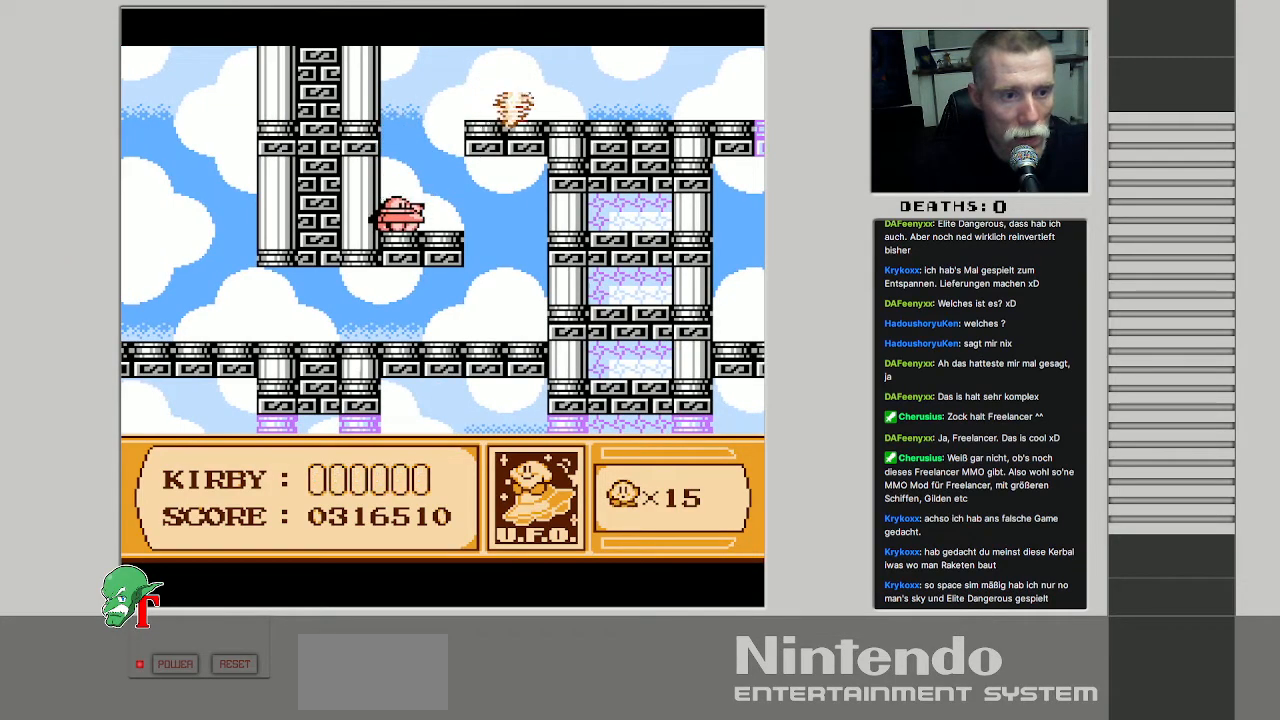
Gameplay with a controller (Nintendo layout); each line is a JSON object with the inputs held at the frame after it. "events" lists button and stick changes between this image and that frame as [ms after this image, input, new state], when the widget could be followed in between. Not read: L3 R3.
{"buttons": ["B", "DPAD_DOWN"], "events": [[417, "DPAD_UP", "up"], [500, "DPAD_DOWN", "down"]]}
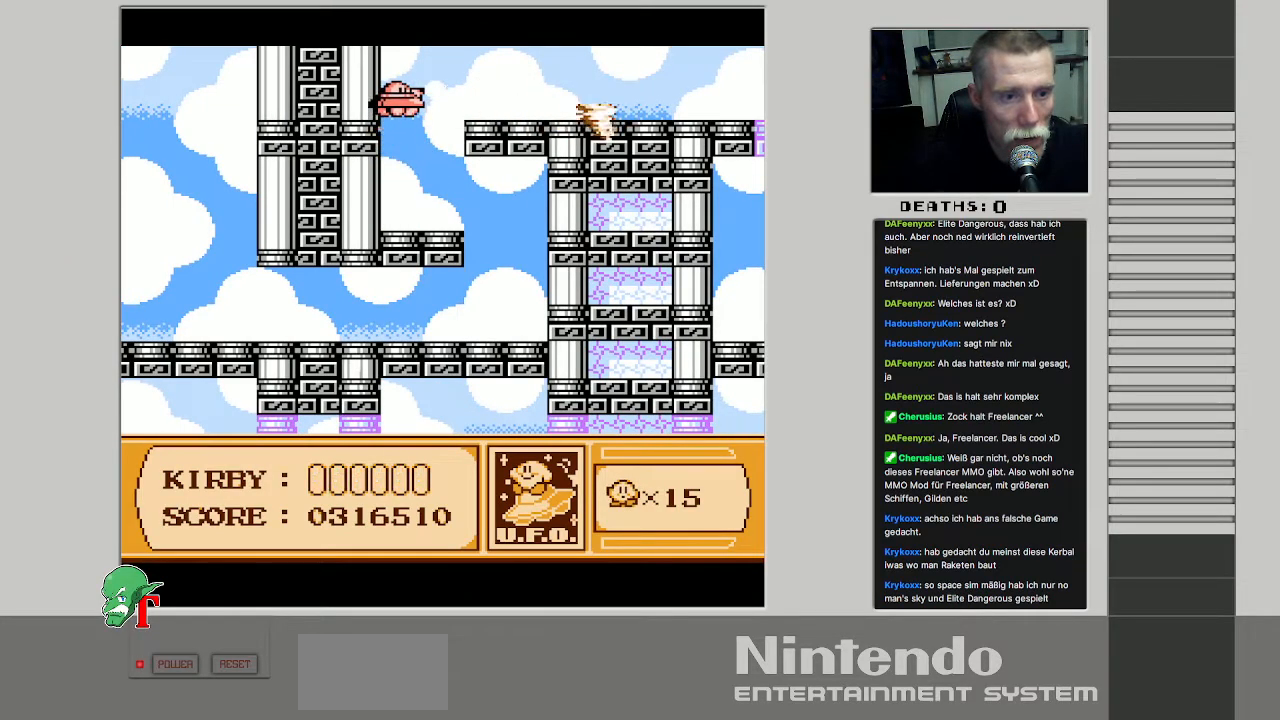
{"buttons": ["B", "DPAD_UP", "DPAD_LEFT"], "events": [[17, "DPAD_RIGHT", "down"], [100, "DPAD_RIGHT", "up"], [133, "DPAD_RIGHT", "down"], [200, "DPAD_RIGHT", "up"], [217, "DPAD_DOWN", "up"], [317, "DPAD_UP", "down"], [400, "DPAD_LEFT", "down"]]}
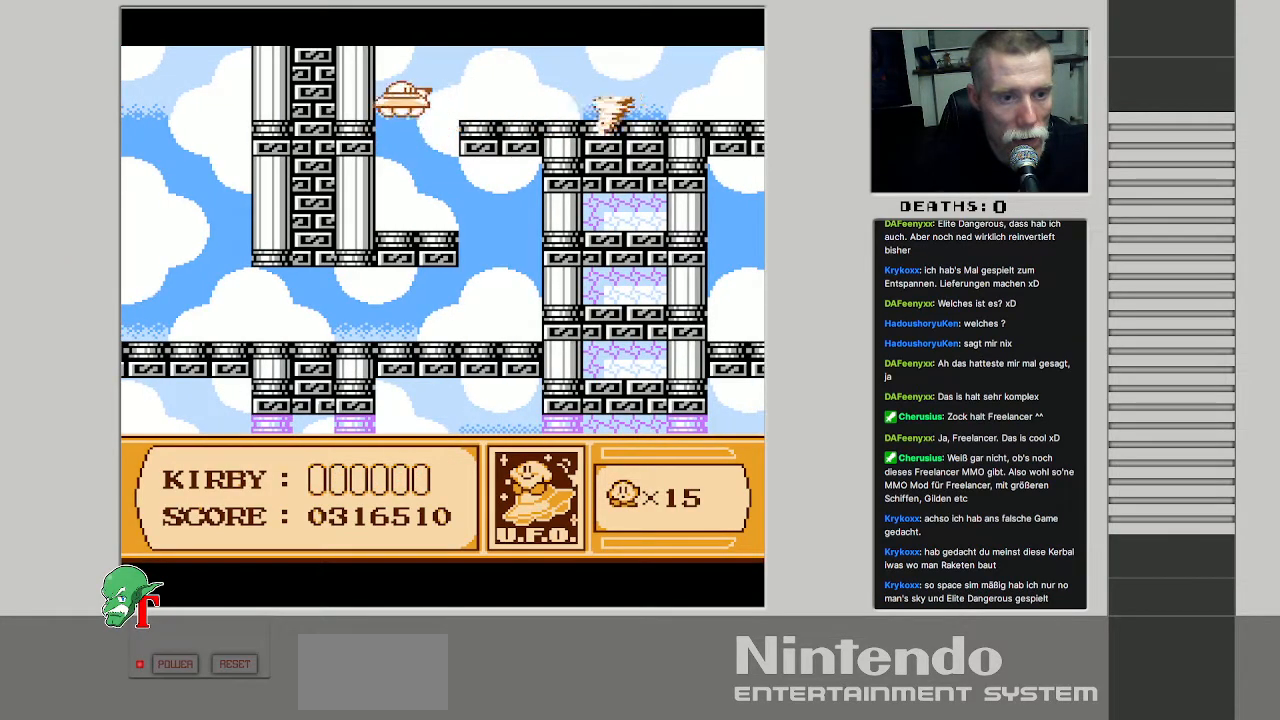
{"buttons": ["B", "DPAD_DOWN"], "events": [[83, "DPAD_UP", "up"], [150, "DPAD_LEFT", "up"], [167, "DPAD_DOWN", "down"]]}
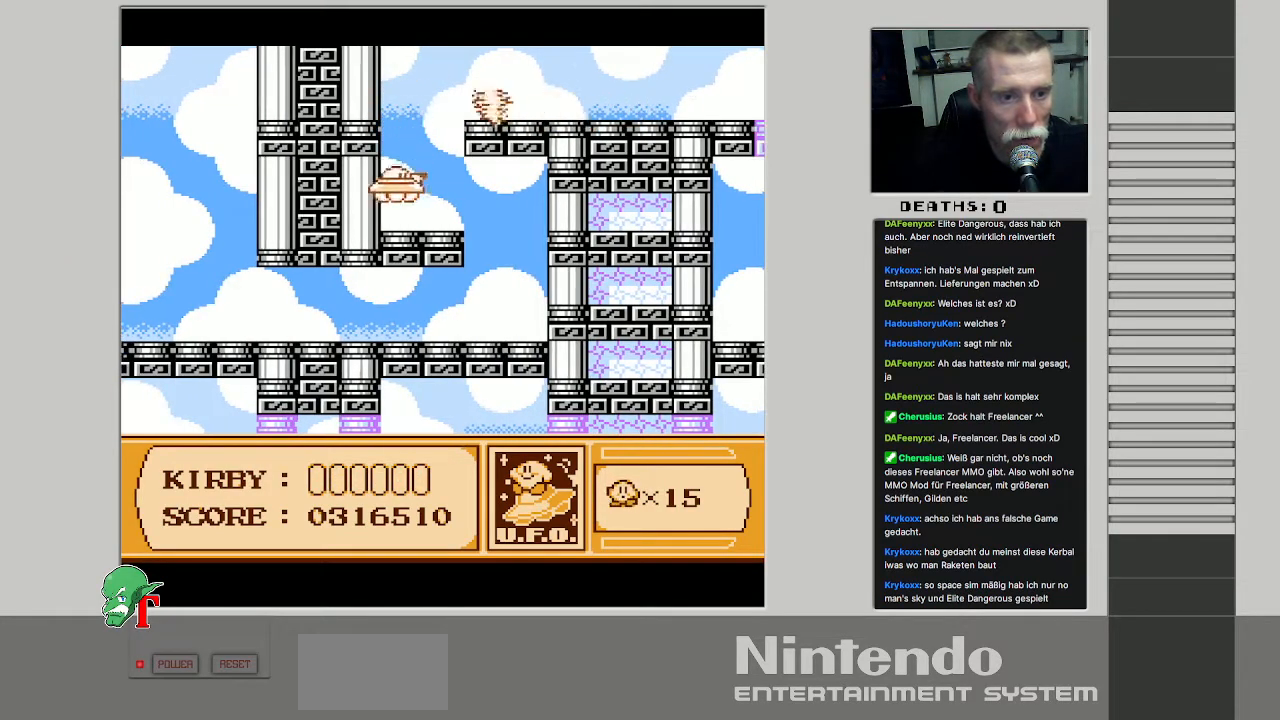
{"buttons": ["B"], "events": [[83, "DPAD_RIGHT", "down"], [117, "DPAD_DOWN", "up"], [467, "DPAD_RIGHT", "up"]]}
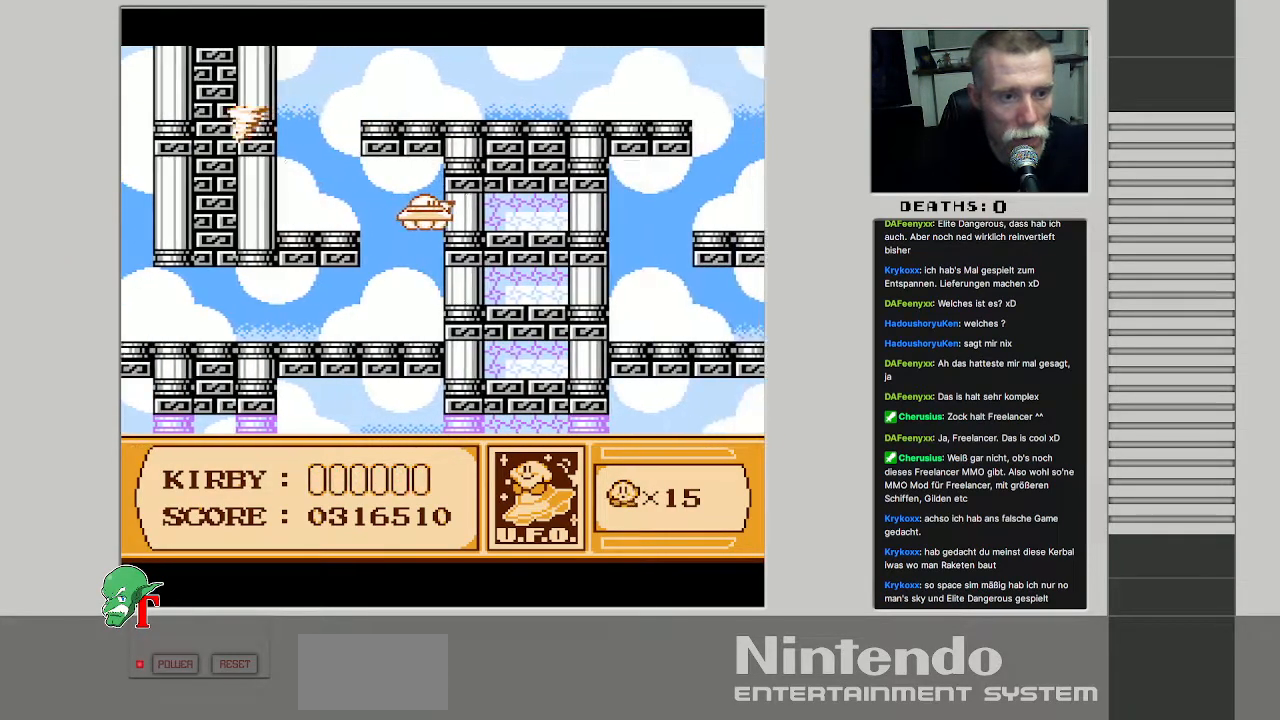
{"buttons": ["B", "DPAD_LEFT"], "events": [[300, "DPAD_LEFT", "down"]]}
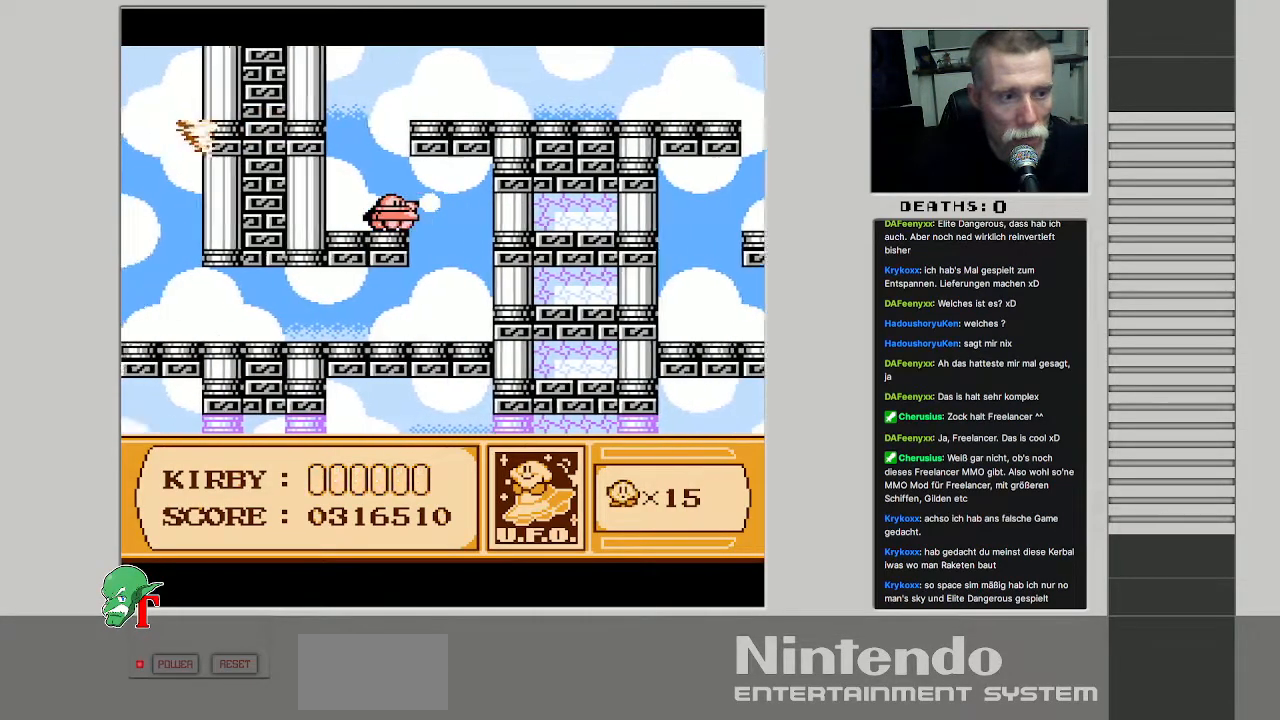
{"buttons": ["B", "DPAD_UP", "DPAD_RIGHT"], "events": [[67, "DPAD_UP", "down"], [117, "DPAD_LEFT", "up"], [250, "DPAD_RIGHT", "down"]]}
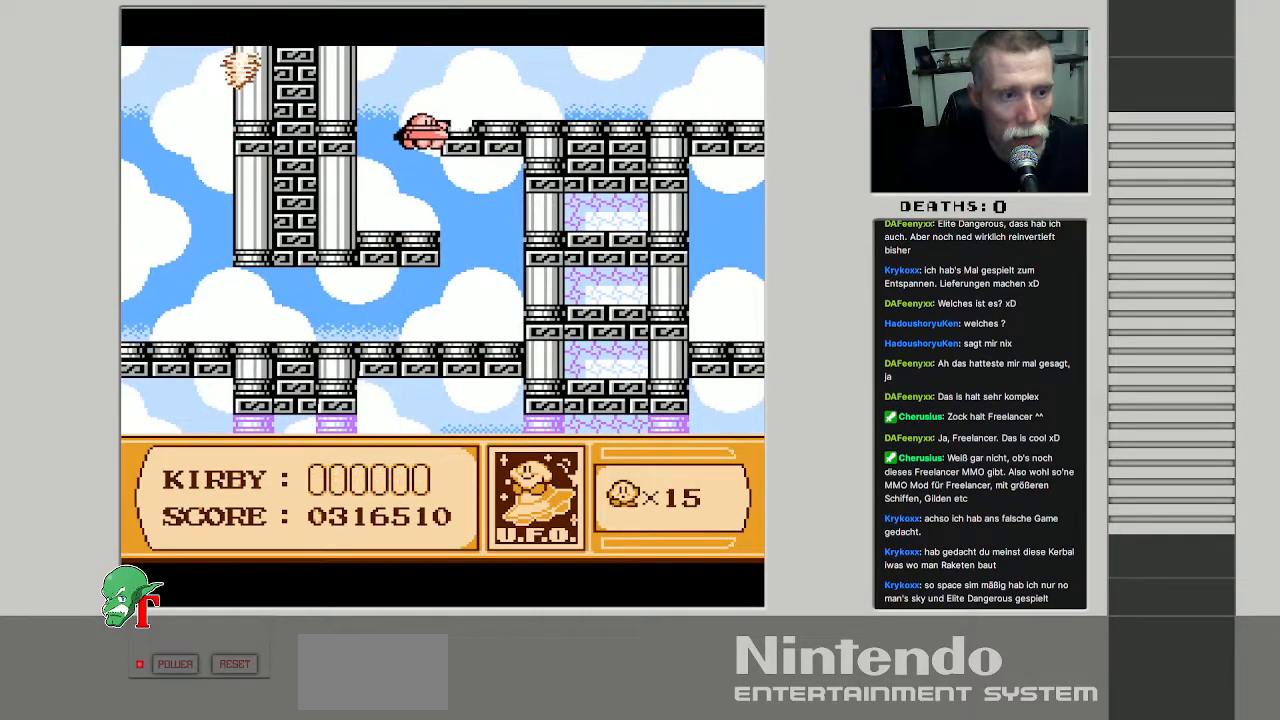
{"buttons": ["B", "DPAD_RIGHT"], "events": [[50, "DPAD_RIGHT", "up"], [217, "DPAD_RIGHT", "down"], [250, "DPAD_UP", "up"]]}
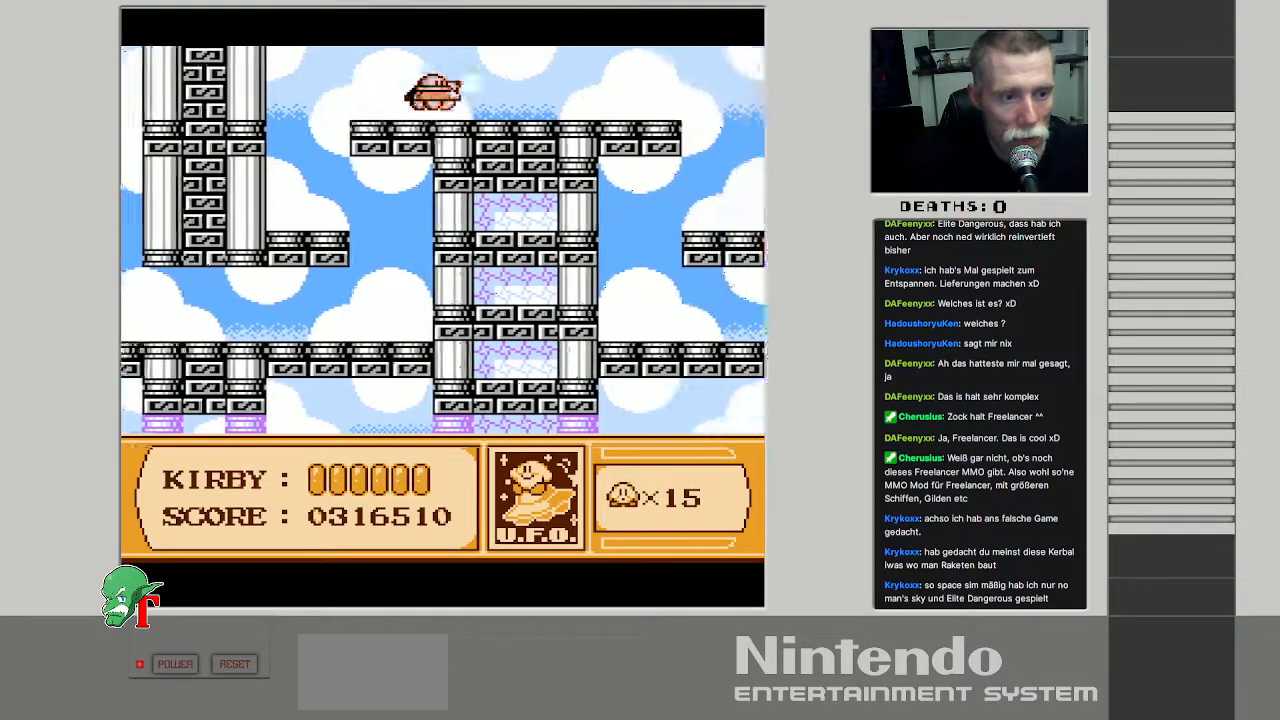
{"buttons": ["B", "DPAD_RIGHT"], "events": [[167, "DPAD_DOWN", "down"], [383, "DPAD_DOWN", "up"]]}
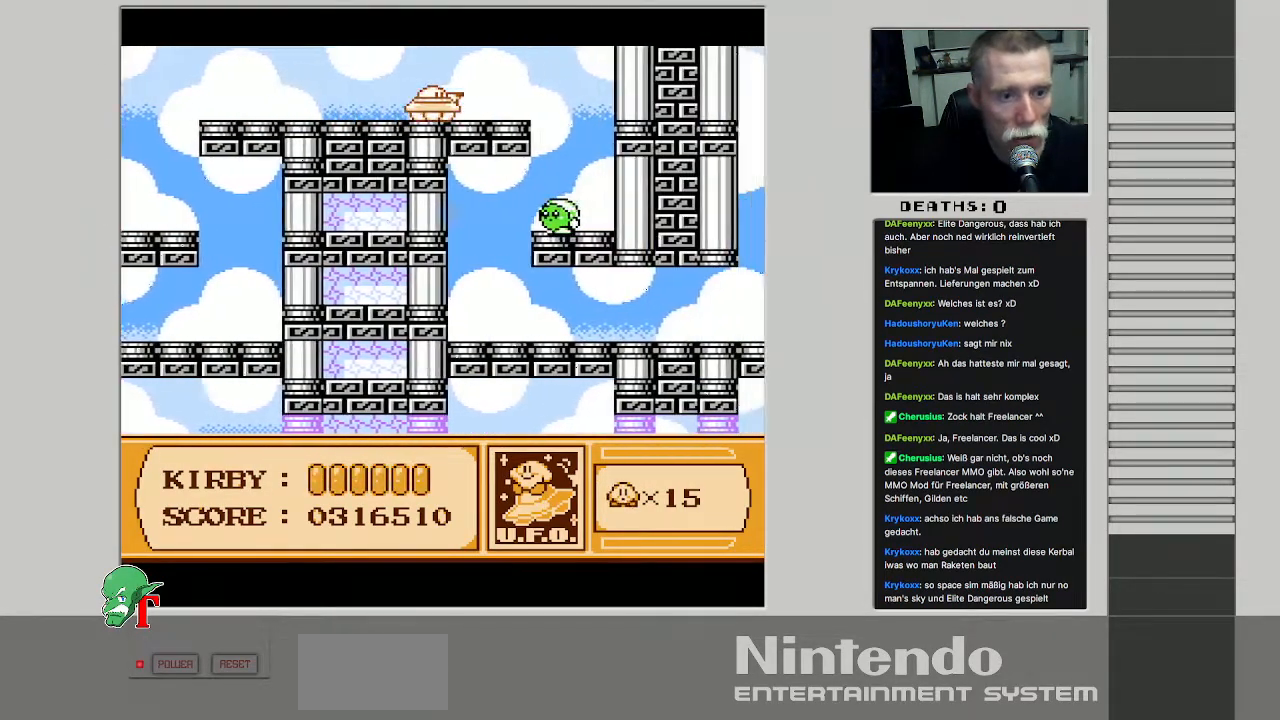
{"buttons": ["B", "DPAD_DOWN"], "events": [[400, "DPAD_DOWN", "down"], [483, "DPAD_RIGHT", "up"]]}
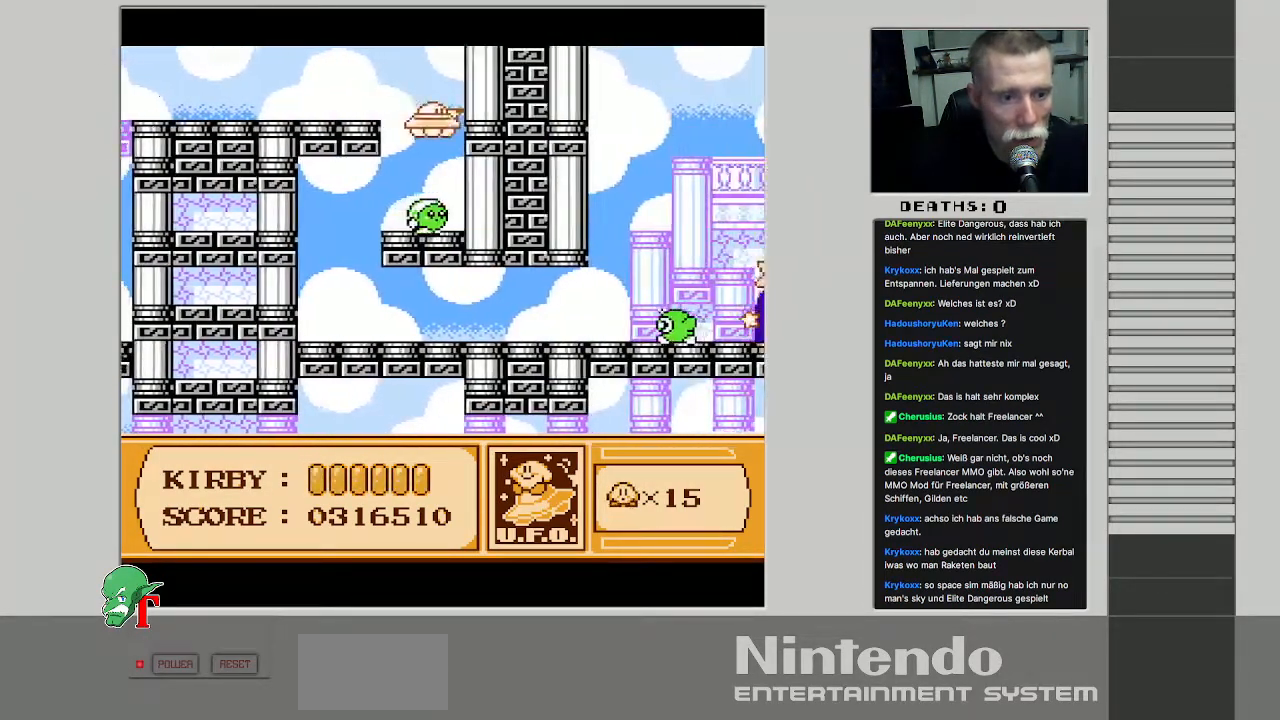
{"buttons": ["B", "DPAD_LEFT"], "events": [[17, "DPAD_LEFT", "down"], [367, "DPAD_DOWN", "up"]]}
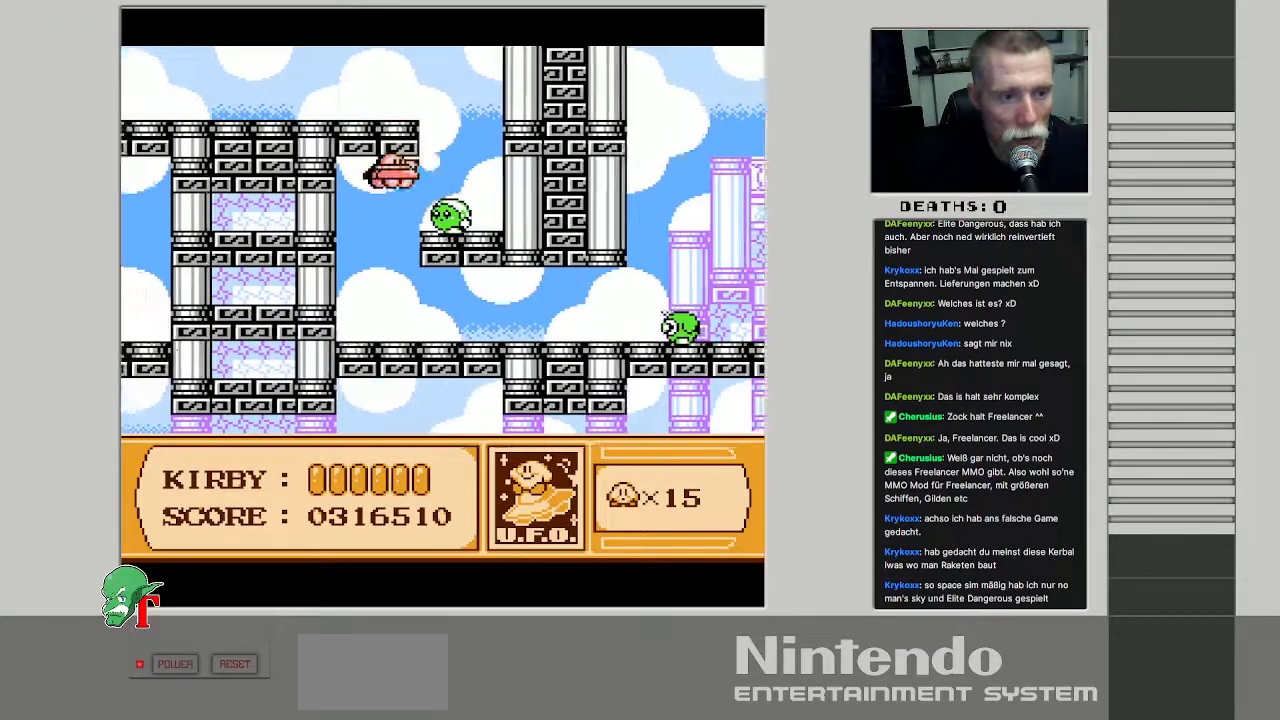
{"buttons": [], "events": [[100, "DPAD_DOWN", "down"], [167, "DPAD_LEFT", "up"], [417, "B", "up"], [417, "DPAD_DOWN", "up"]]}
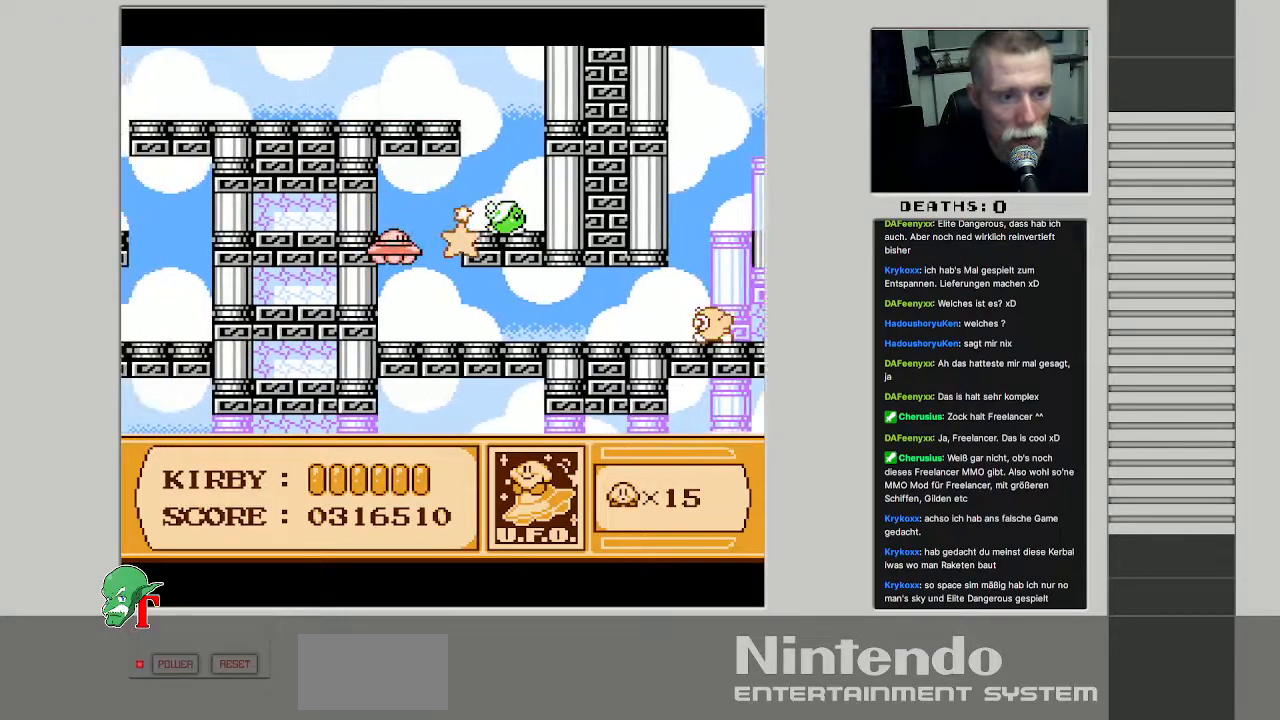
{"buttons": ["DPAD_DOWN"], "events": [[233, "DPAD_DOWN", "down"]]}
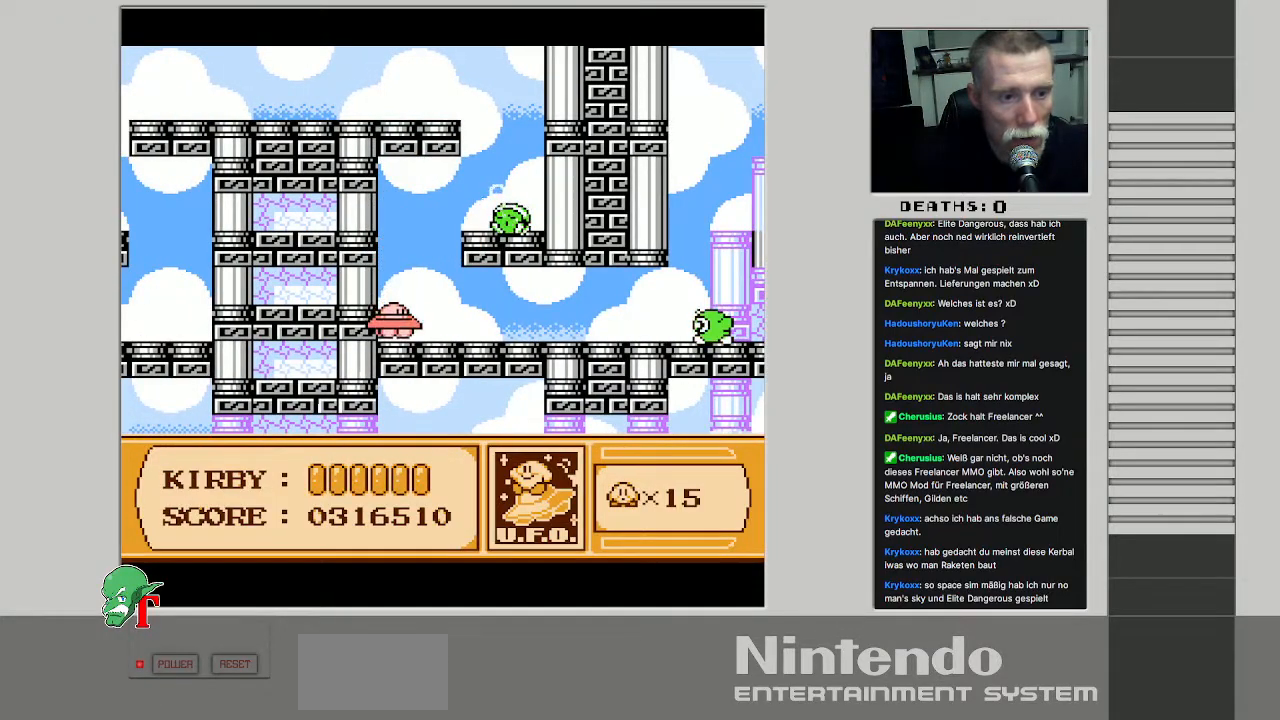
{"buttons": ["B"], "events": [[50, "DPAD_RIGHT", "down"], [67, "B", "down"], [100, "DPAD_DOWN", "up"], [217, "DPAD_RIGHT", "up"]]}
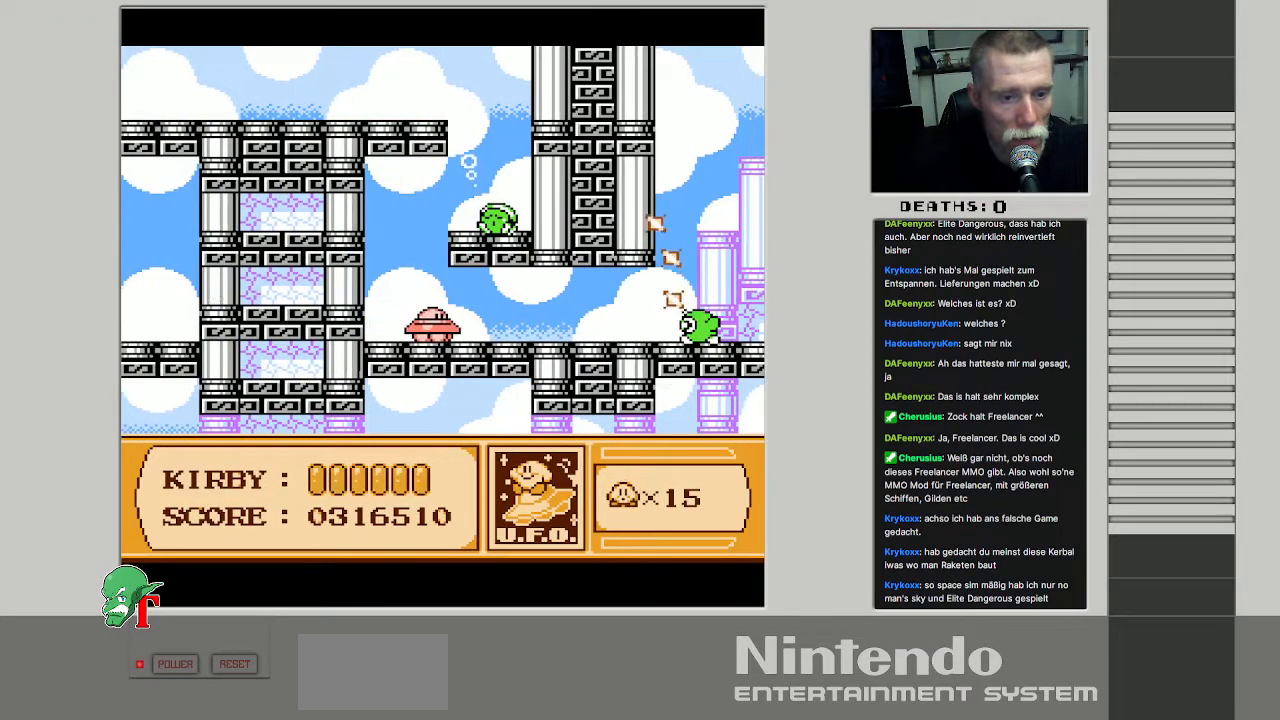
{"buttons": ["DPAD_RIGHT"], "events": [[150, "DPAD_LEFT", "down"], [217, "B", "up"], [367, "DPAD_LEFT", "up"], [417, "DPAD_RIGHT", "down"]]}
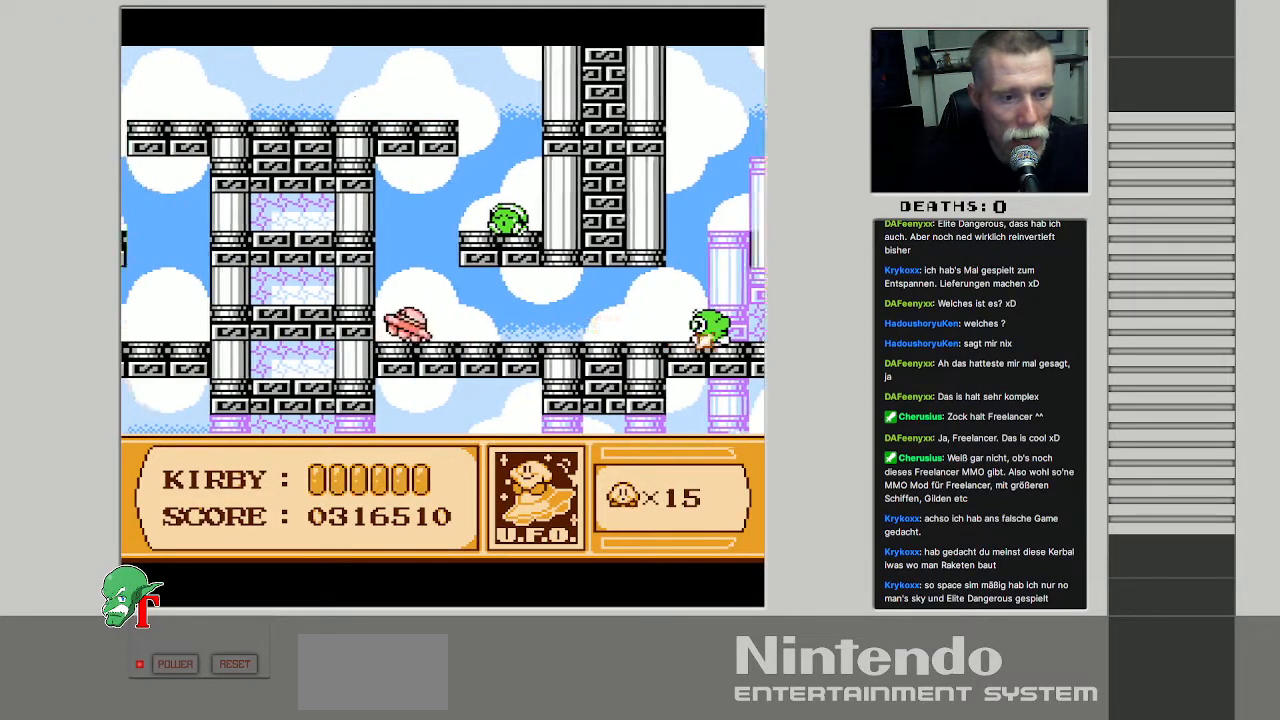
{"buttons": ["B"], "events": [[67, "DPAD_RIGHT", "up"], [83, "B", "down"]]}
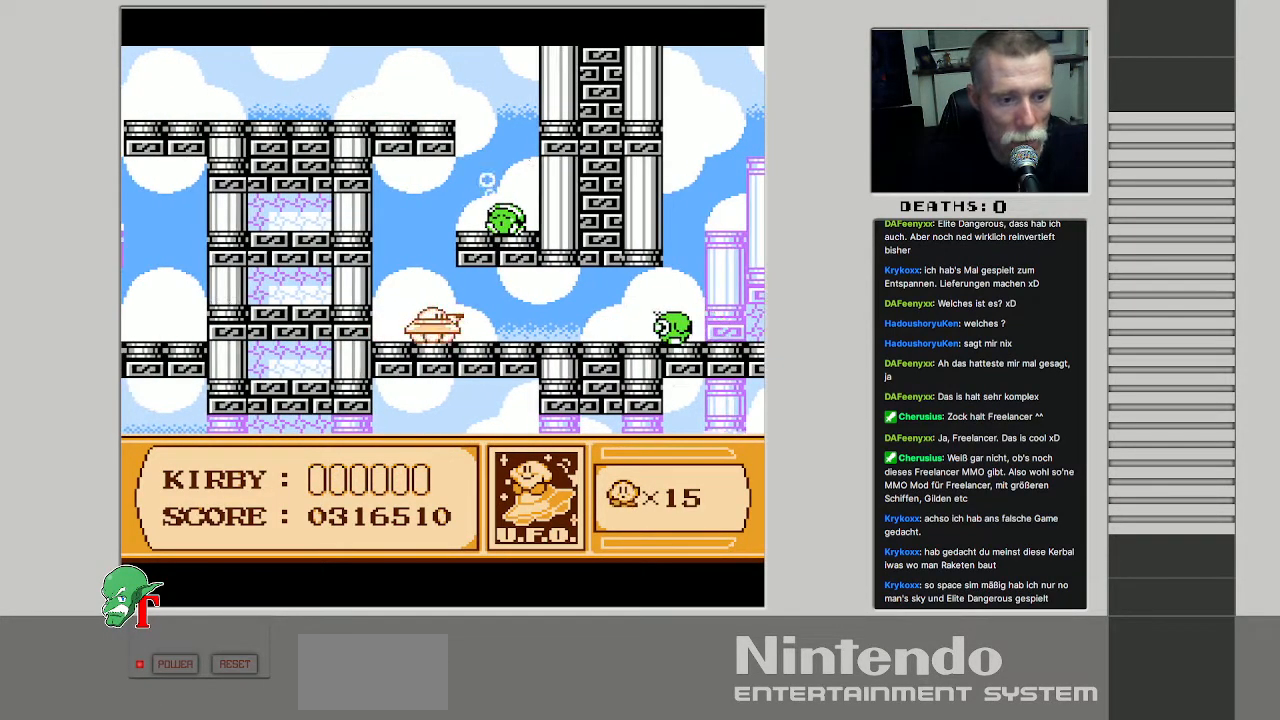
{"buttons": ["B"], "events": [[17, "DPAD_RIGHT", "down"], [133, "DPAD_RIGHT", "up"]]}
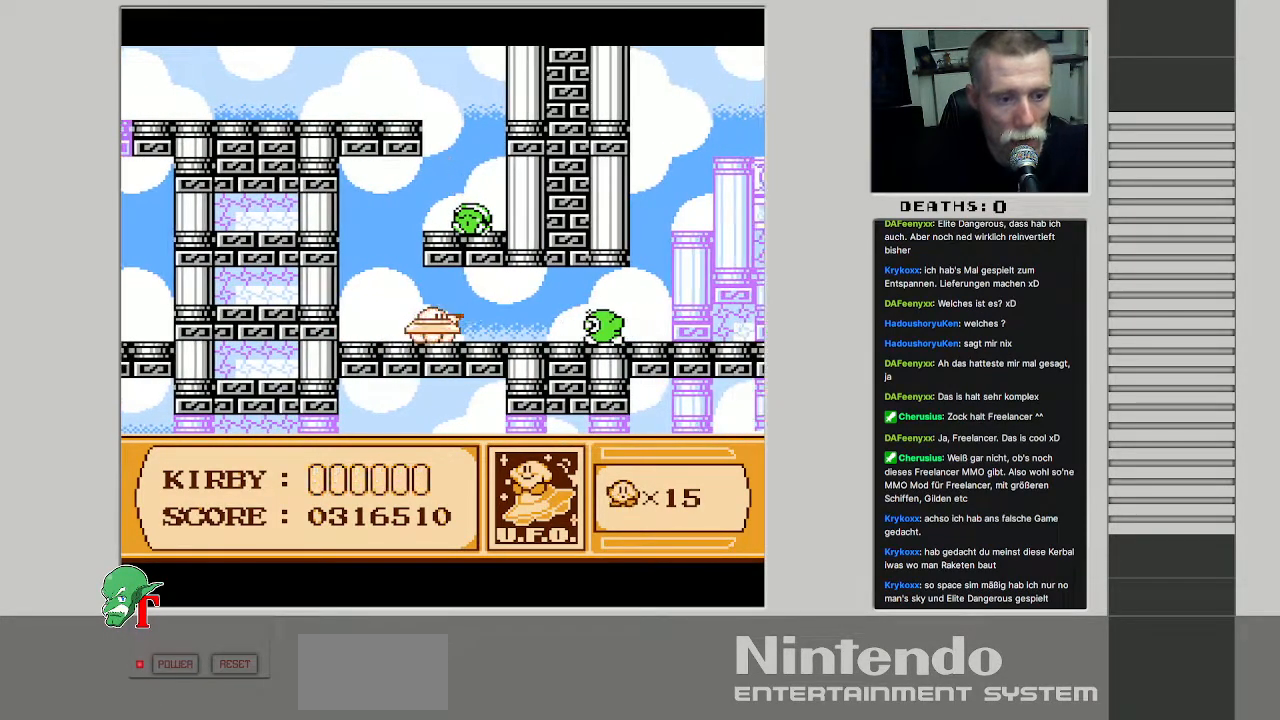
{"buttons": ["B"], "events": []}
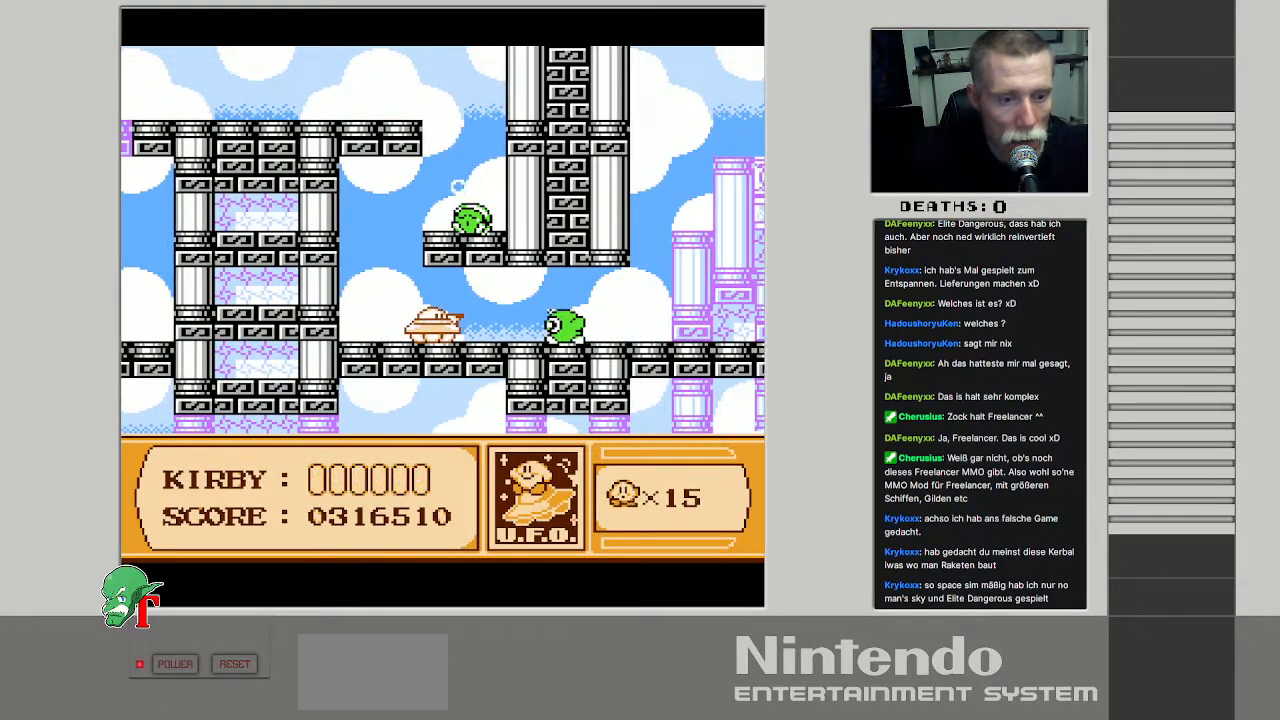
{"buttons": [], "events": [[133, "B", "up"]]}
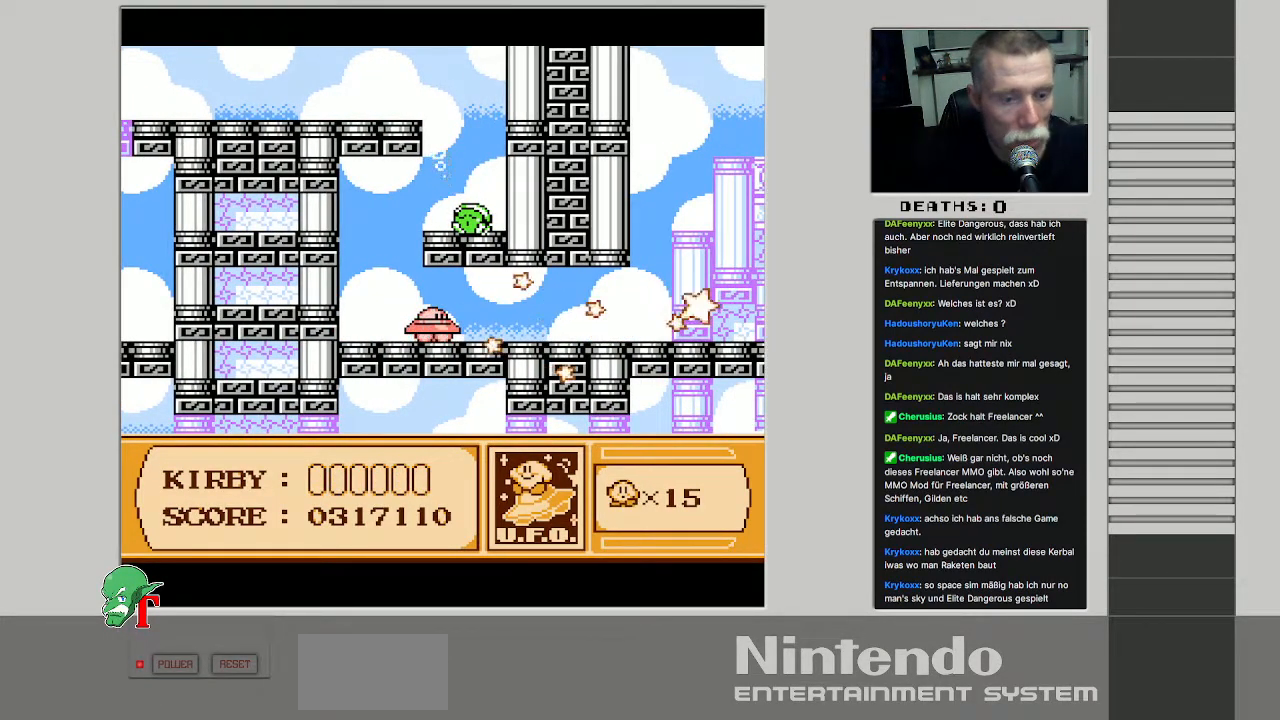
{"buttons": ["DPAD_RIGHT"], "events": [[33, "DPAD_RIGHT", "down"]]}
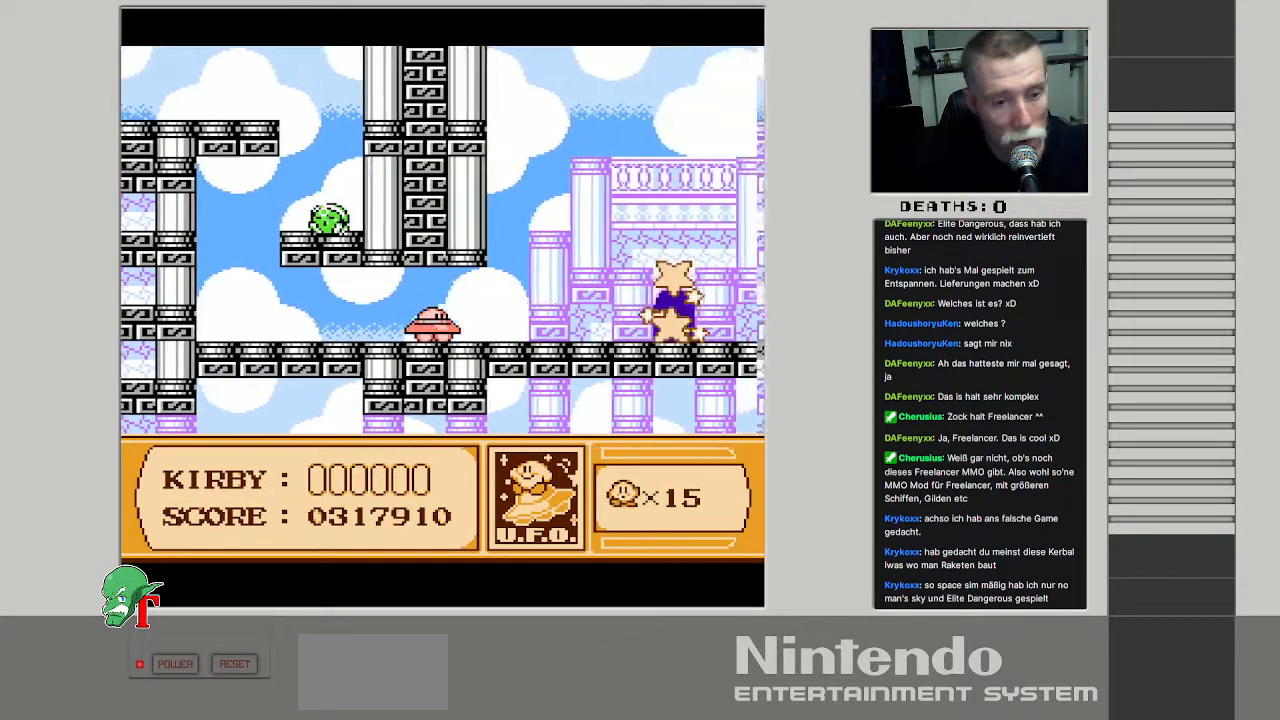
{"buttons": ["DPAD_RIGHT"], "events": []}
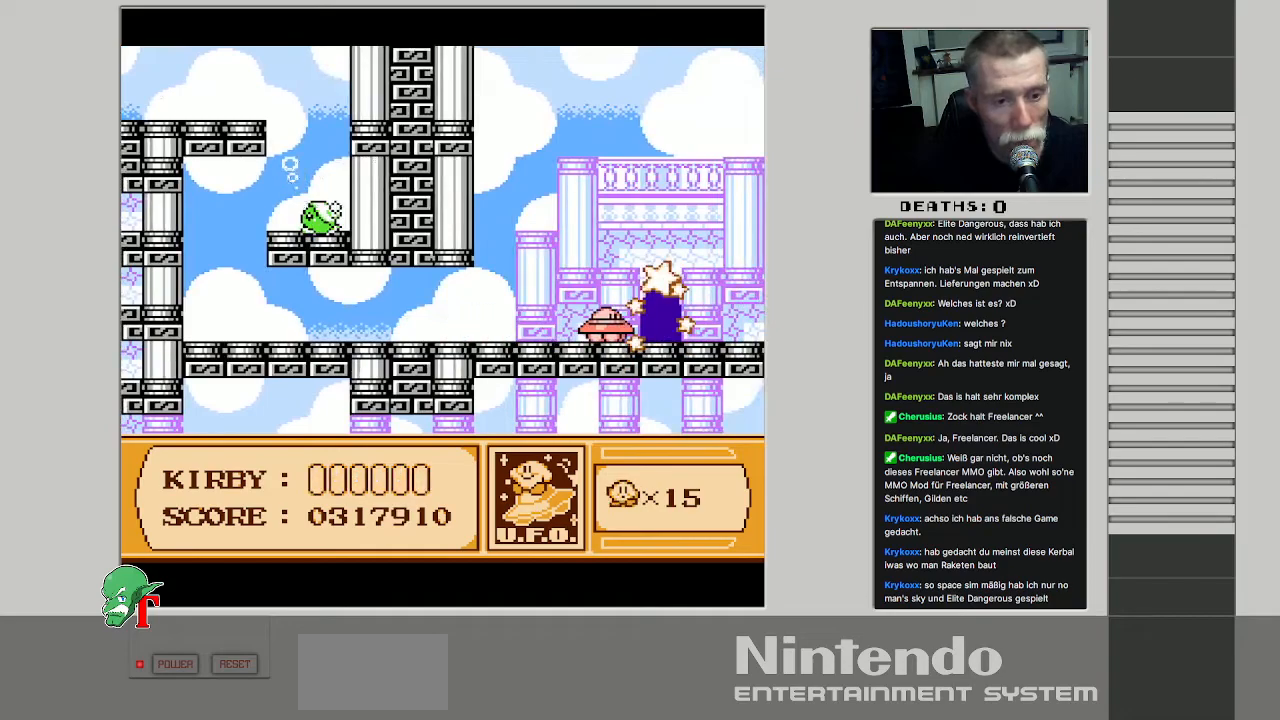
{"buttons": [], "events": [[150, "DPAD_RIGHT", "up"], [150, "DPAD_UP", "down"], [267, "DPAD_UP", "up"]]}
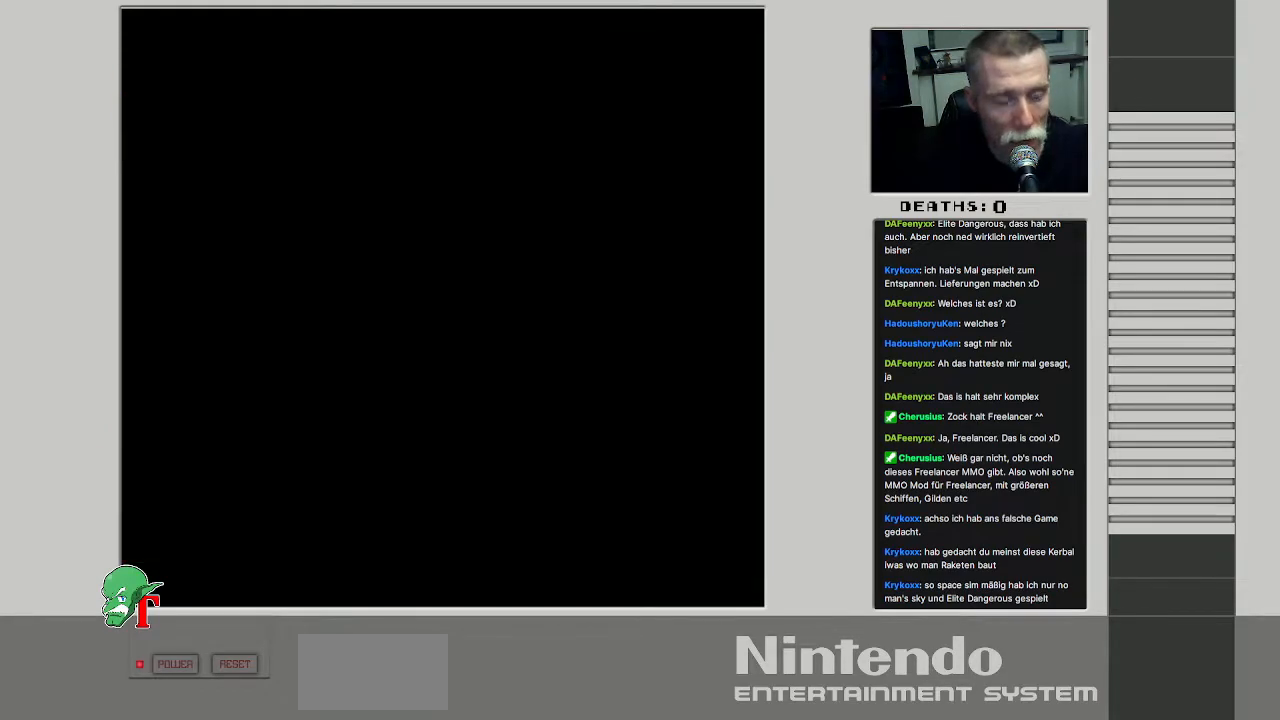
{"buttons": [], "events": []}
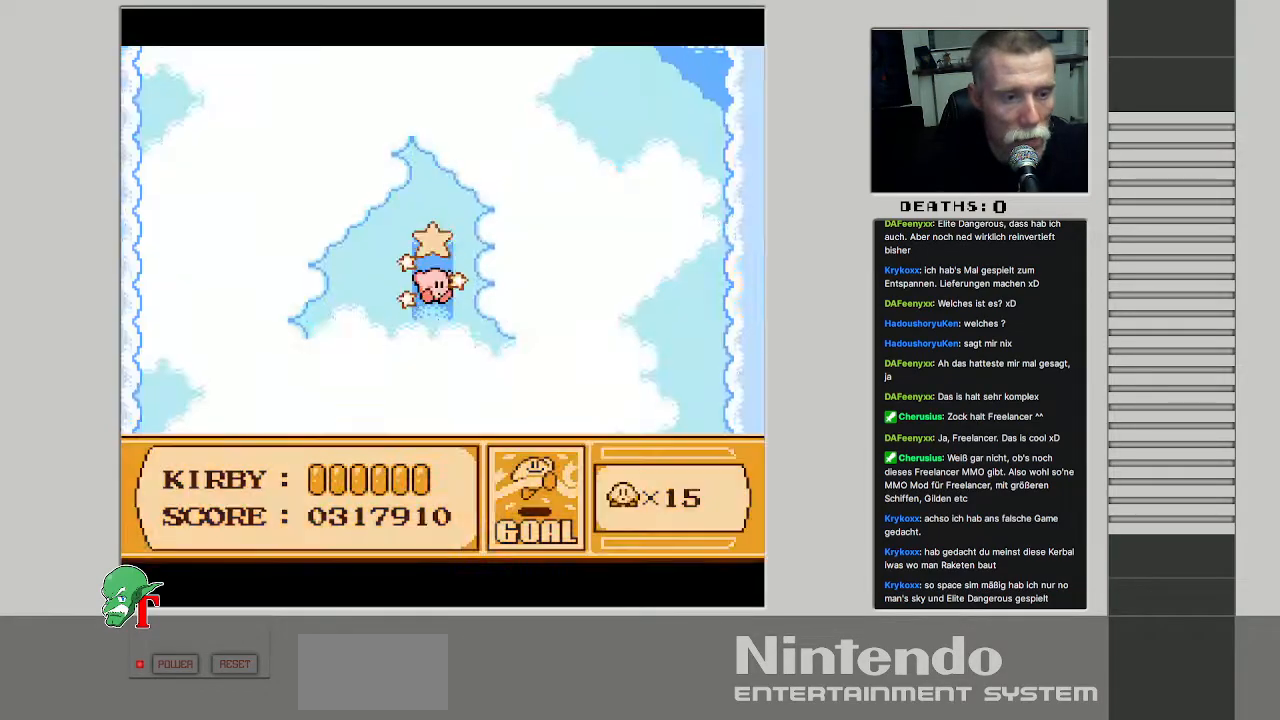
{"buttons": [], "events": []}
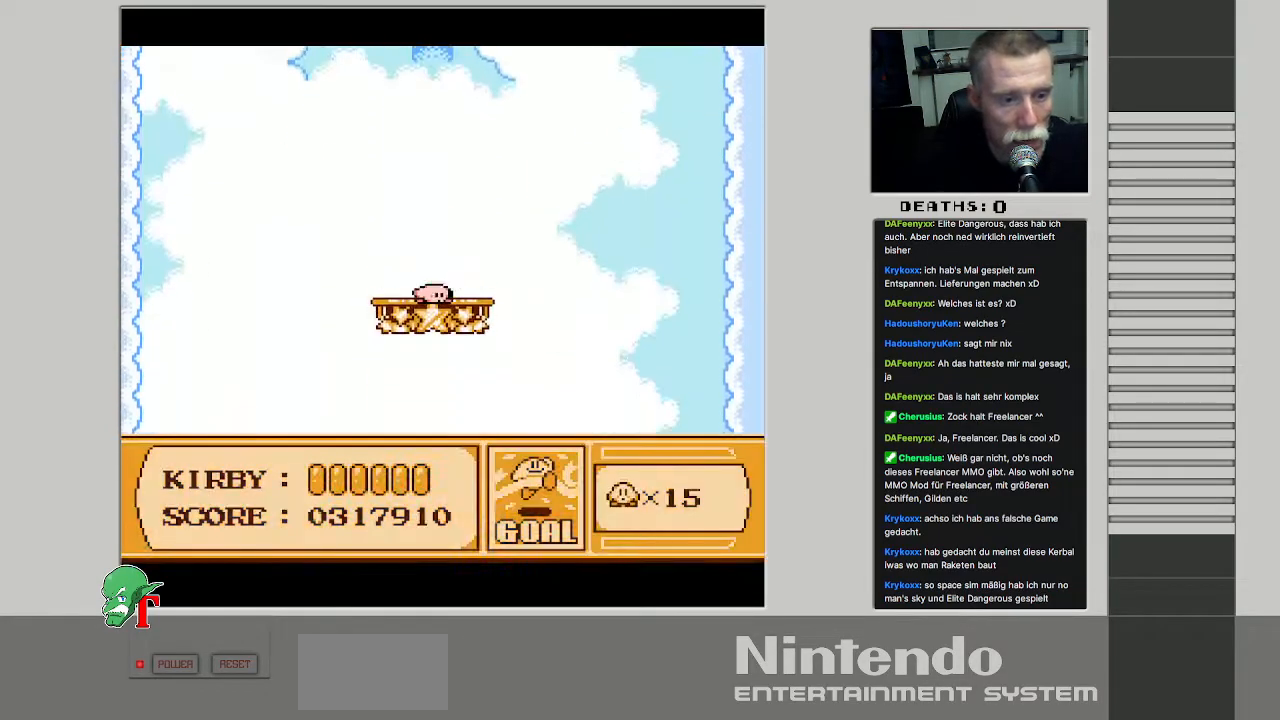
{"buttons": ["A"], "events": [[417, "A", "down"]]}
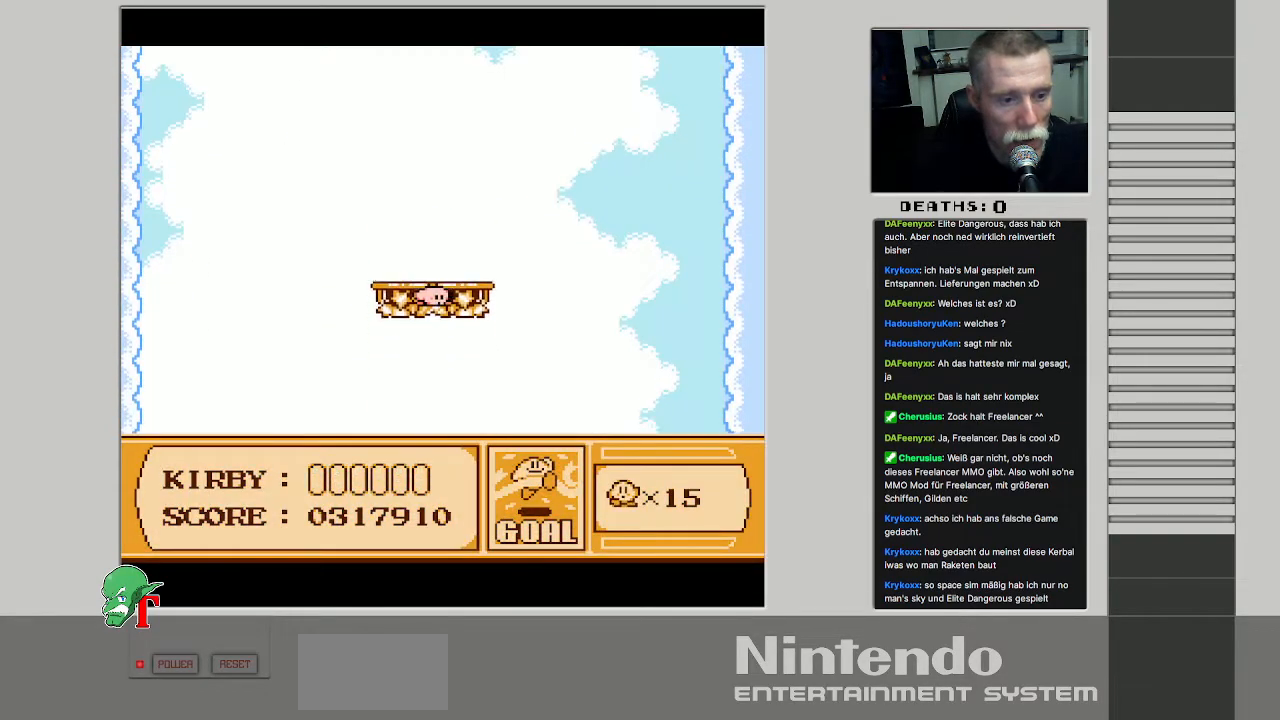
{"buttons": [], "events": [[33, "A", "up"]]}
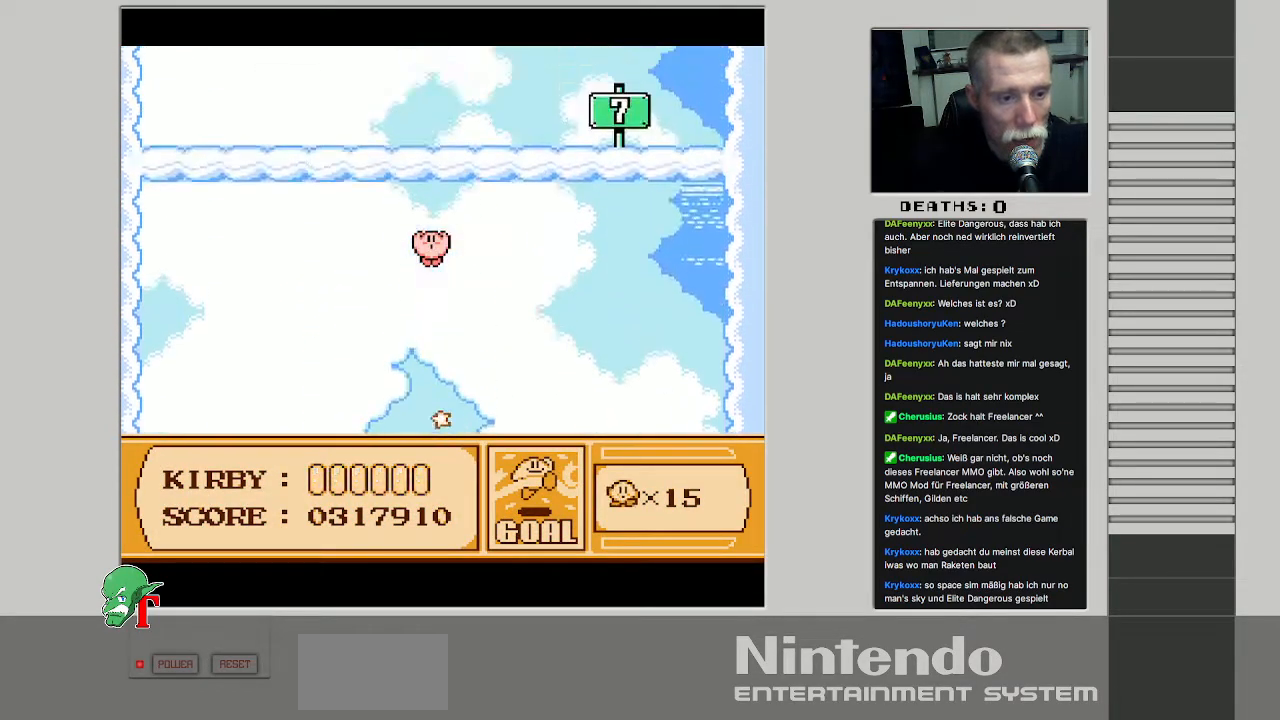
{"buttons": [], "events": []}
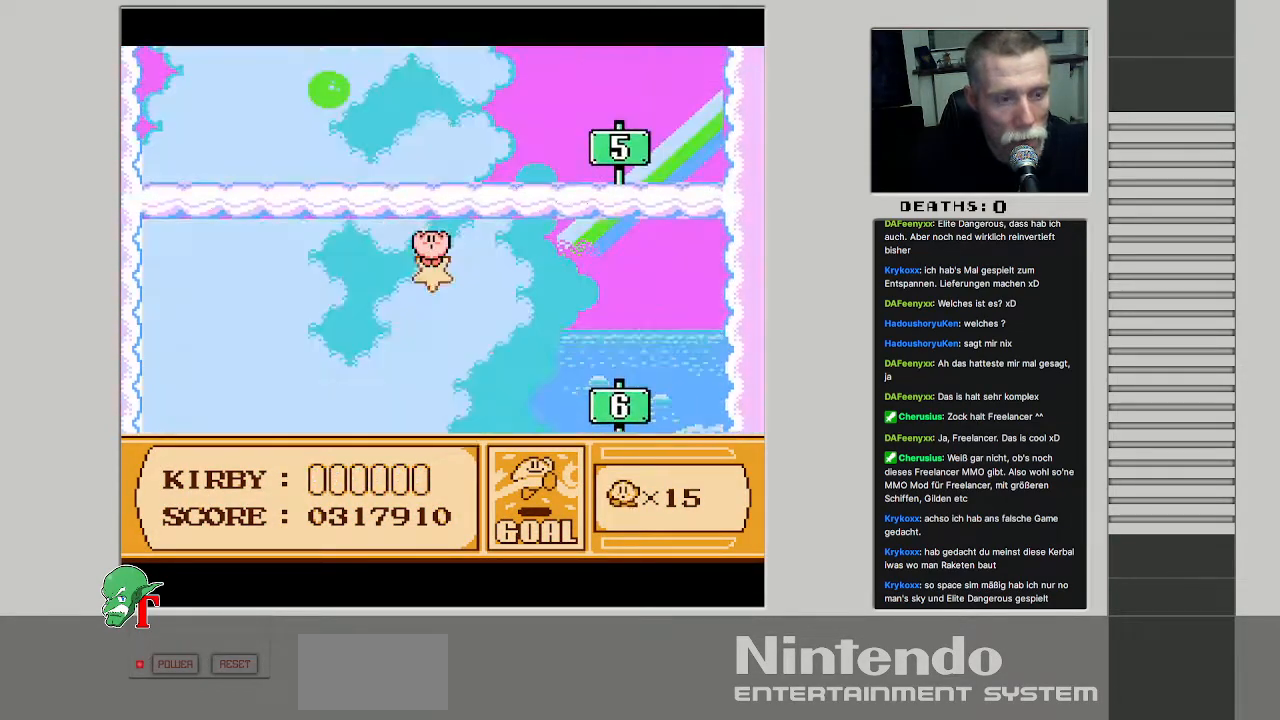
{"buttons": [], "events": []}
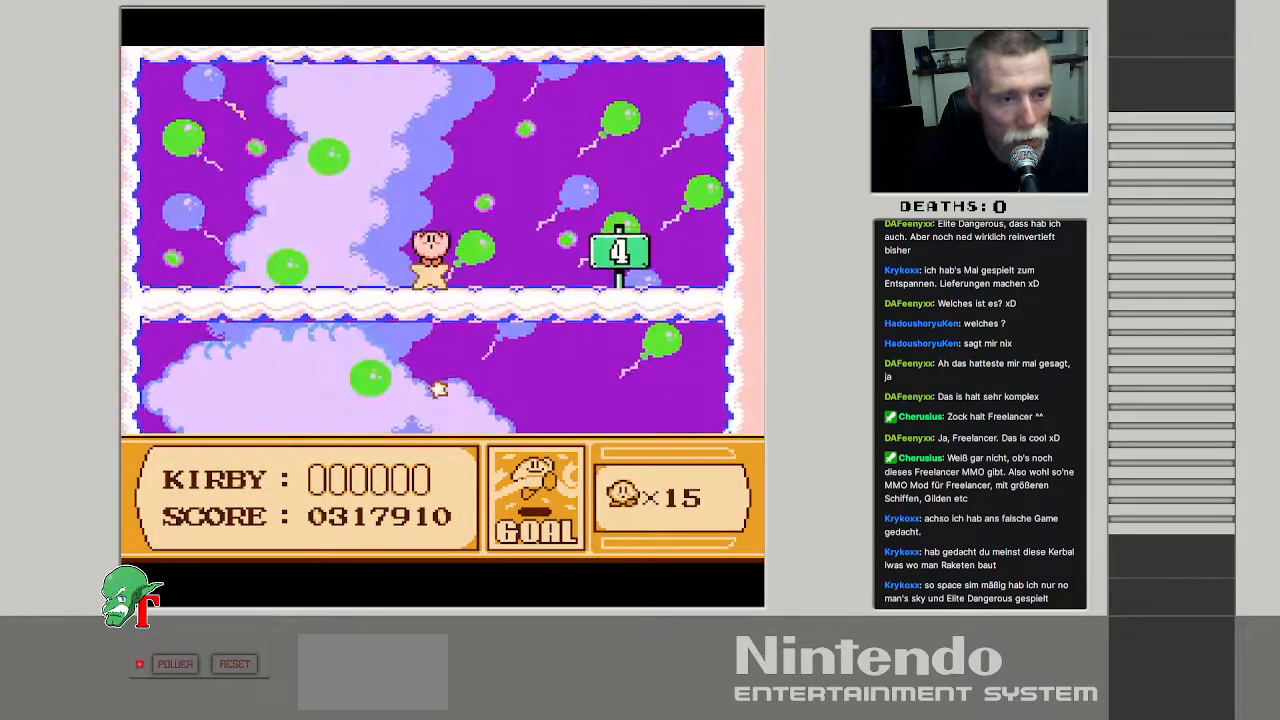
{"buttons": [], "events": [[183, "A", "down"], [267, "B", "down"], [350, "A", "up"], [433, "B", "up"]]}